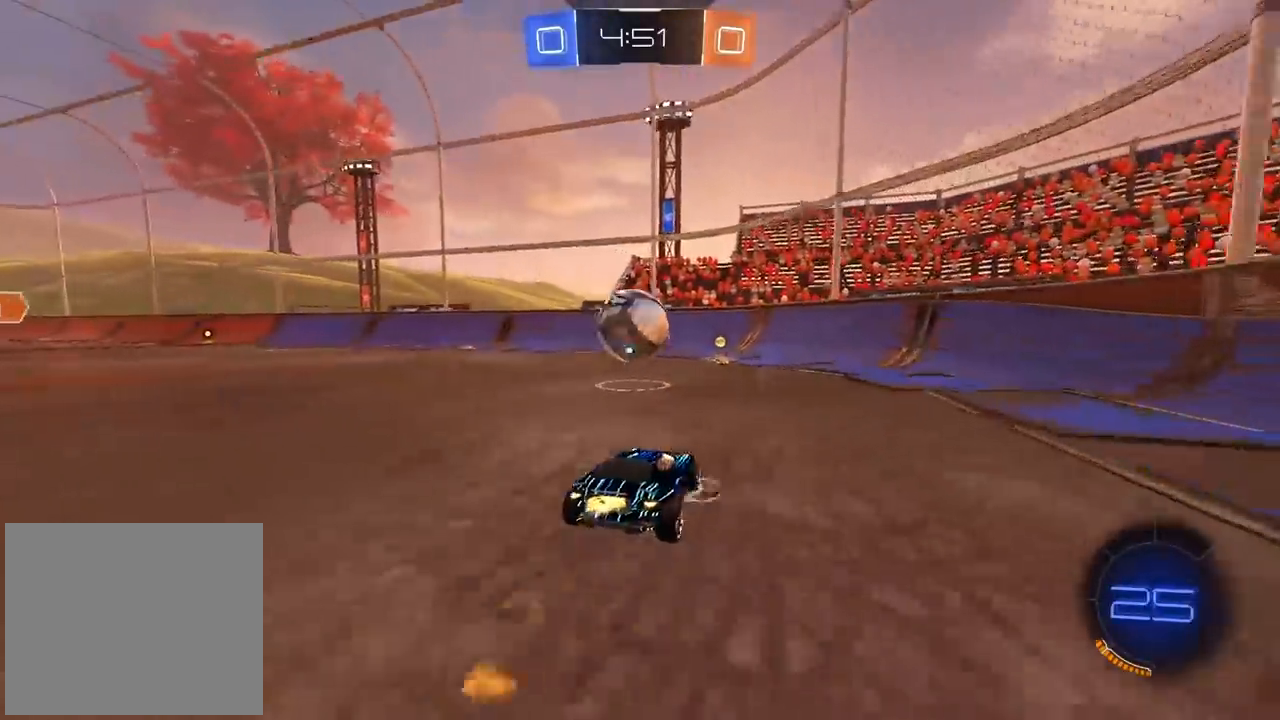
Gameplay with a controller (PlayStation layout); each line is a JSON object with the inputs held at the frame after it (dt_ms = milliseconds from this image to that frame). "events" lists button and stick changes between this image and that frame as [ms after this image, input, new state], when the widget could be followed in between.
{"dt_ms": 500, "buttons": ["L1", "R2"], "left_stick": "left", "right_stick": "center", "events": [[183, "left_stick", "left"], [233, "L1", "down"], [417, "CIRCLE", "up"]]}
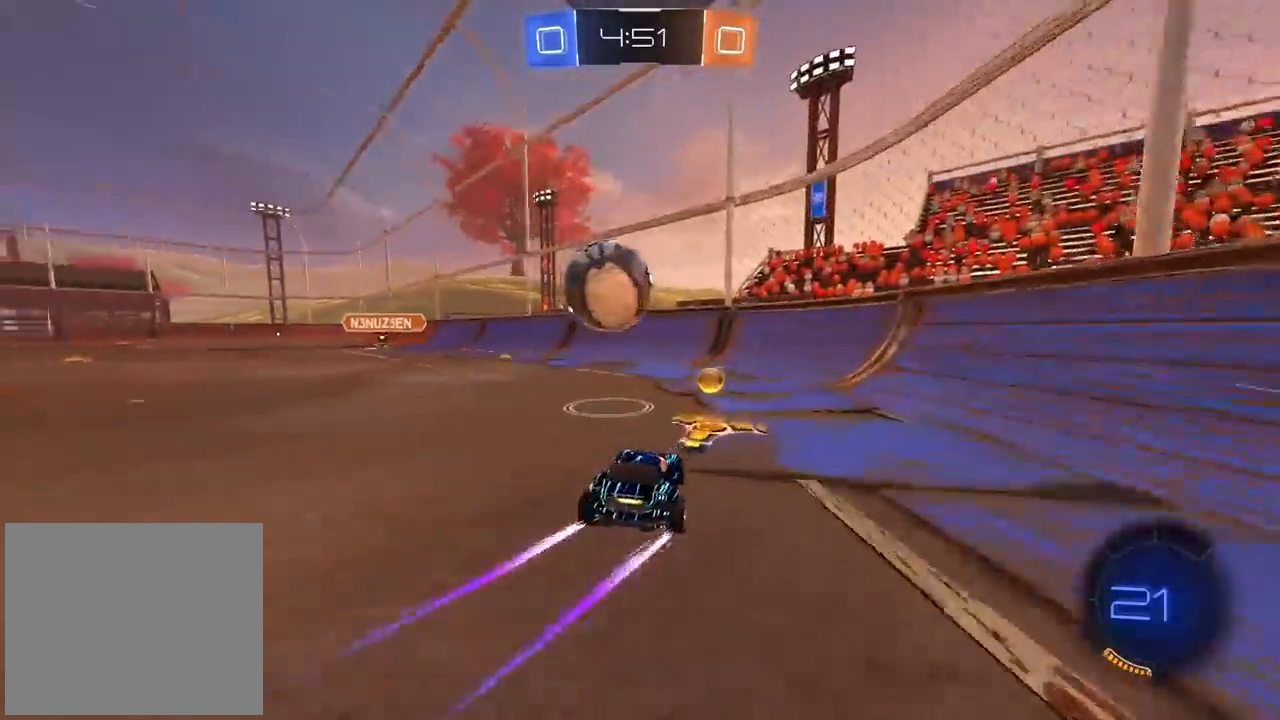
{"dt_ms": 500, "buttons": ["L2"], "left_stick": "center", "right_stick": "center", "events": [[33, "L1", "up"], [33, "R2", "up"], [100, "left_stick", "center"], [133, "L2", "down"]]}
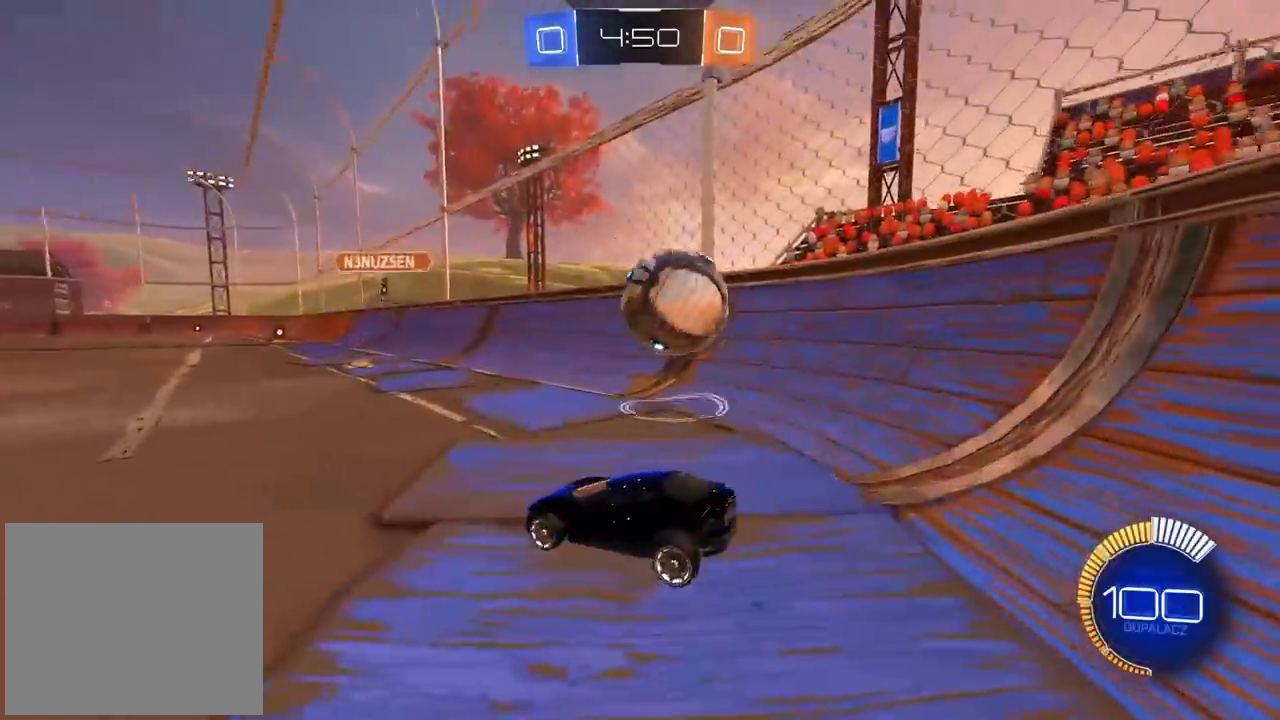
{"dt_ms": 500, "buttons": ["CIRCLE", "R2"], "left_stick": "center", "right_stick": "center", "events": [[100, "L2", "up"], [100, "TRIANGLE", "down"], [167, "R2", "down"], [233, "TRIANGLE", "up"], [433, "CIRCLE", "down"]]}
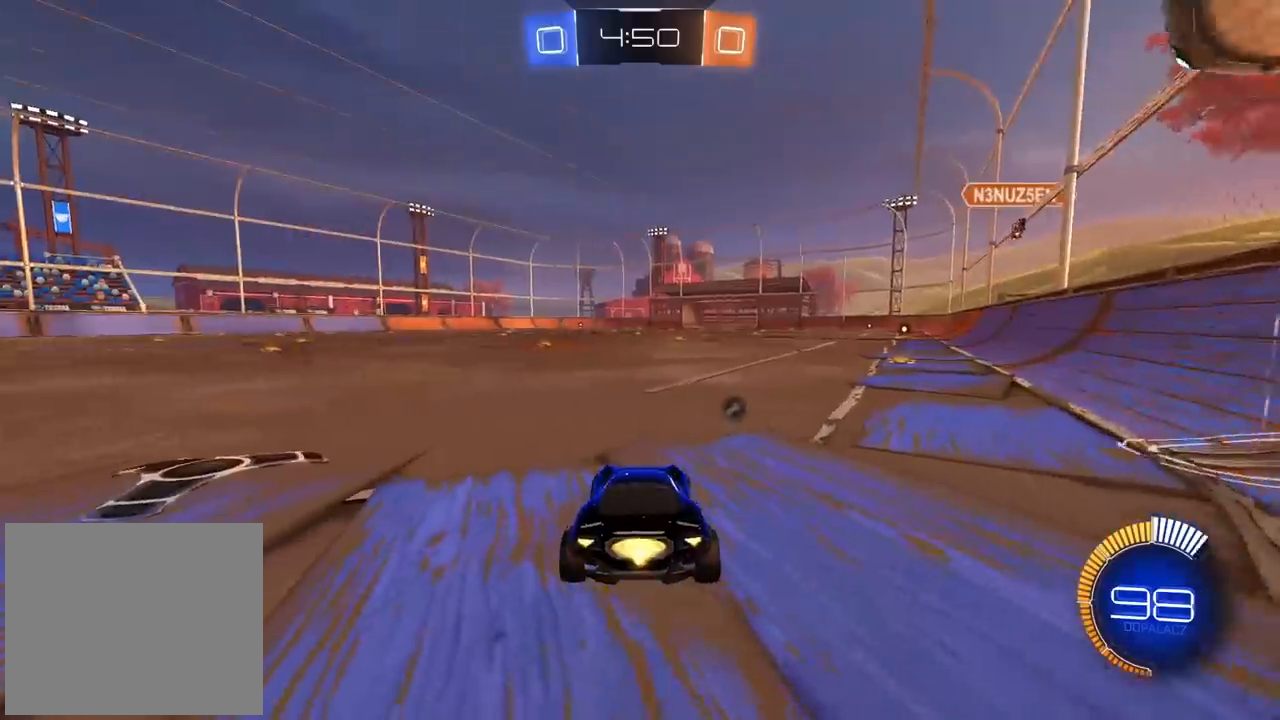
{"dt_ms": 500, "buttons": ["L2"], "left_stick": "center", "right_stick": "center", "events": [[100, "CIRCLE", "up"], [183, "R2", "up"], [283, "L2", "down"]]}
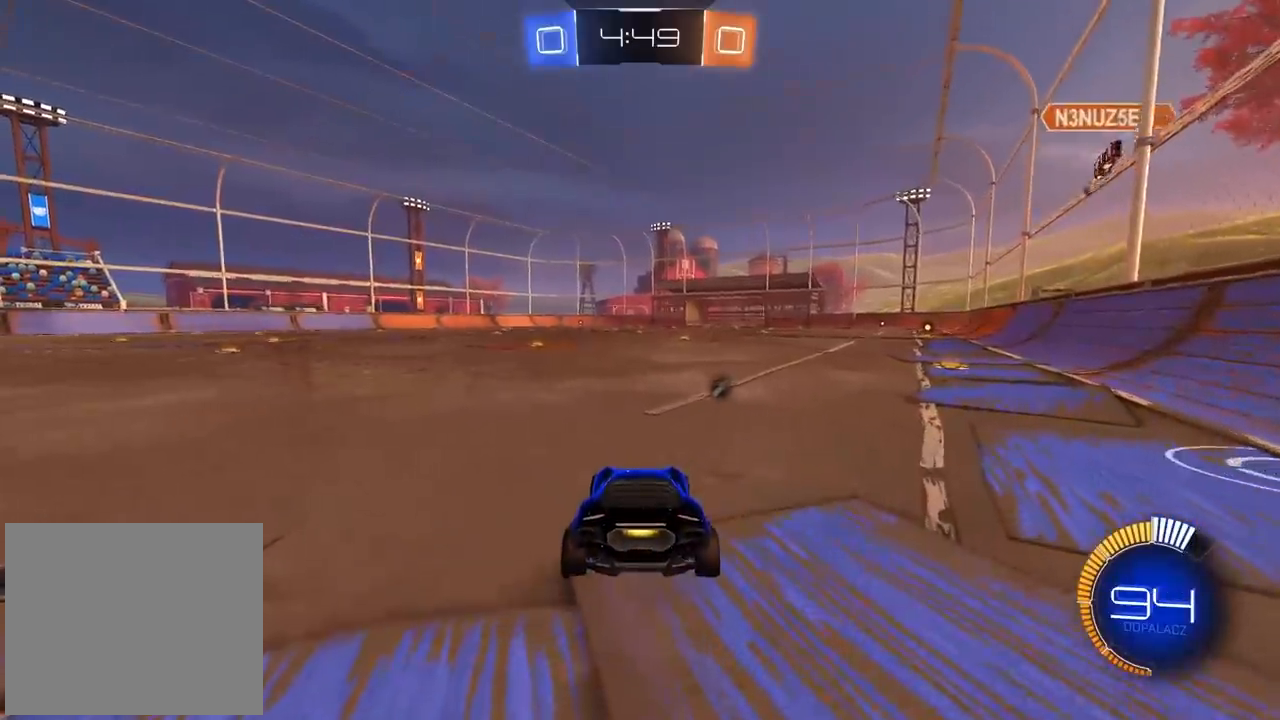
{"dt_ms": 500, "buttons": ["CIRCLE", "R2"], "left_stick": "down-left", "right_stick": "center", "events": [[267, "CIRCLE", "down"], [267, "L2", "up"], [317, "TRIANGLE", "down"], [317, "left_stick", "down-left"], [333, "R2", "down"], [467, "TRIANGLE", "up"]]}
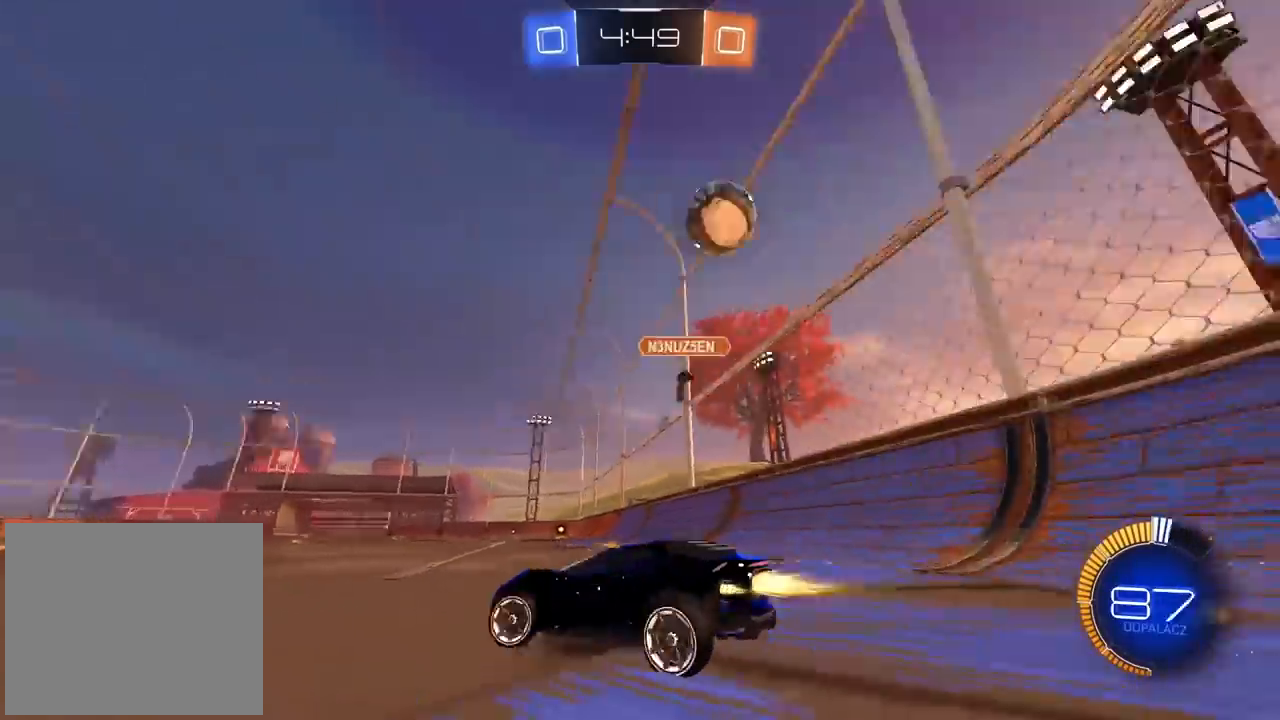
{"dt_ms": 500, "buttons": ["CIRCLE", "R2"], "left_stick": "down-left", "right_stick": "center", "events": []}
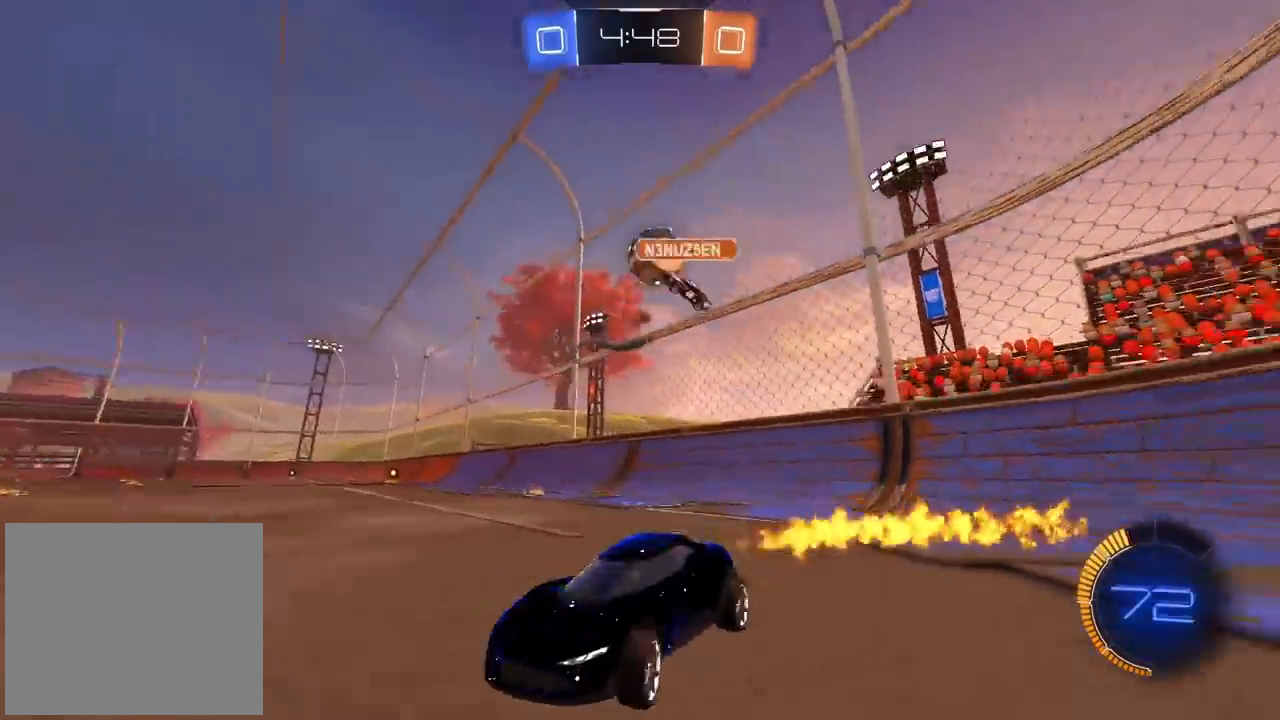
{"dt_ms": 500, "buttons": ["R2"], "left_stick": "right", "right_stick": "up-left", "events": [[250, "CIRCLE", "up"], [300, "left_stick", "right"], [333, "R2", "up"], [367, "L1", "down"], [433, "L1", "up"], [433, "R2", "down"], [433, "right_stick", "up-left"]]}
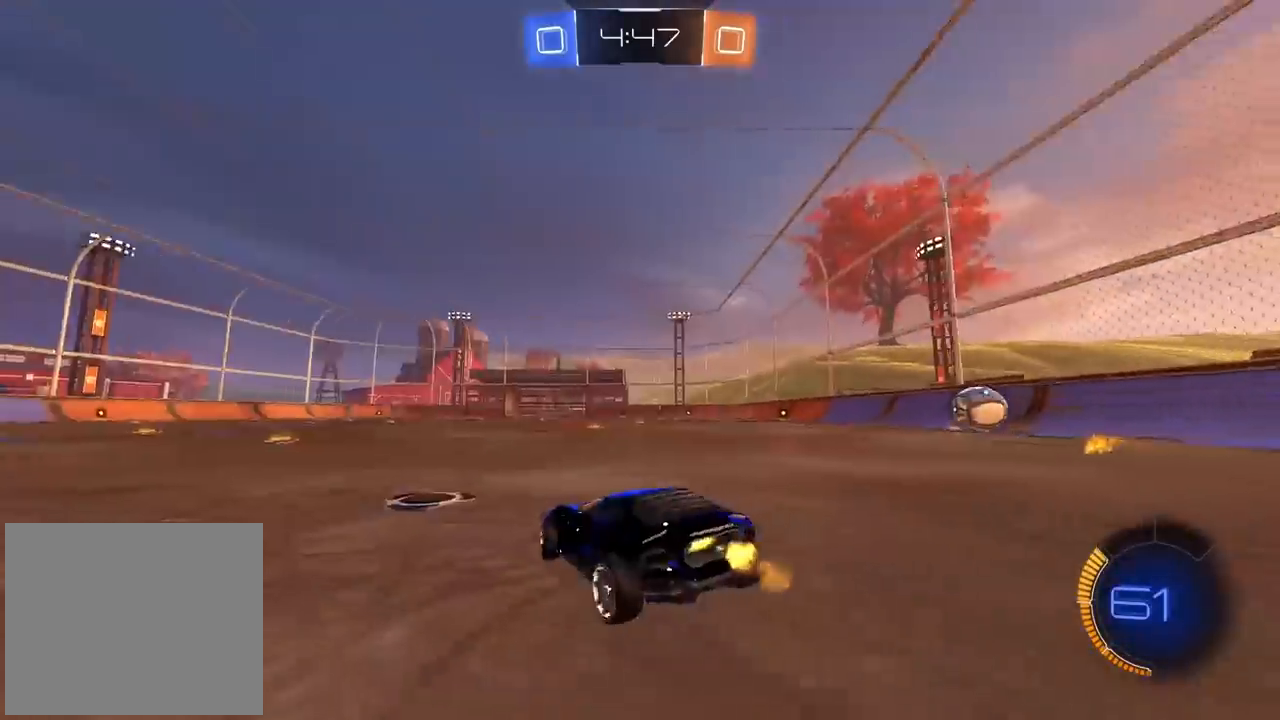
{"dt_ms": 500, "buttons": ["R2"], "left_stick": "right", "right_stick": "center", "events": [[267, "right_stick", "center"]]}
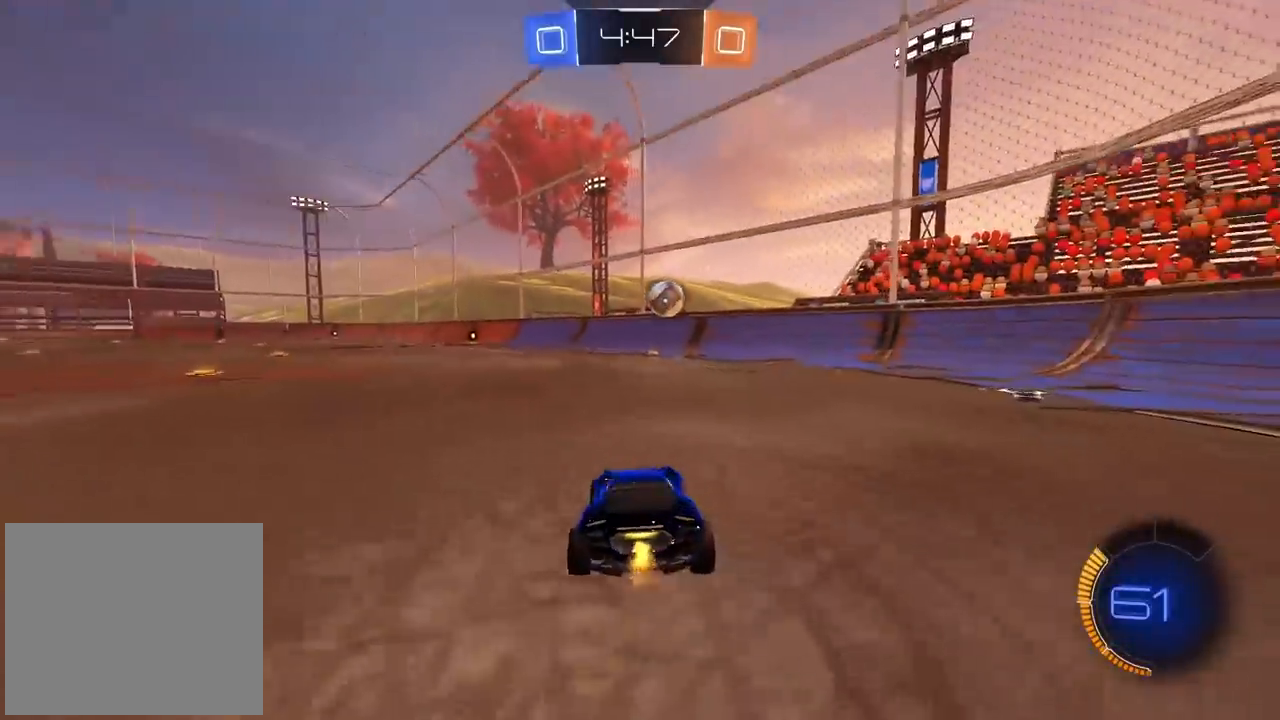
{"dt_ms": 500, "buttons": ["CIRCLE", "R2"], "left_stick": "center", "right_stick": "center", "events": [[150, "CIRCLE", "down"], [150, "left_stick", "center"], [317, "left_stick", "left"], [433, "left_stick", "center"]]}
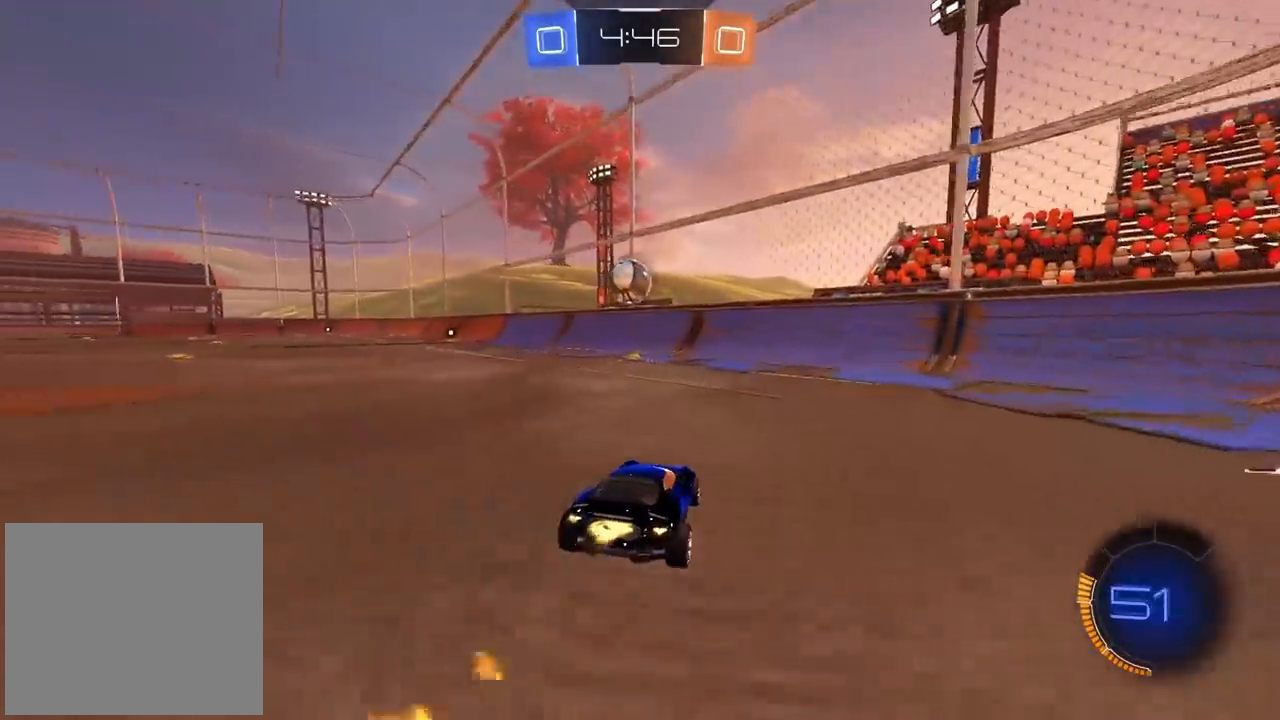
{"dt_ms": 500, "buttons": ["R2"], "left_stick": "left", "right_stick": "center", "events": [[117, "left_stick", "right"], [250, "CIRCLE", "up"], [300, "left_stick", "center"], [450, "left_stick", "left"]]}
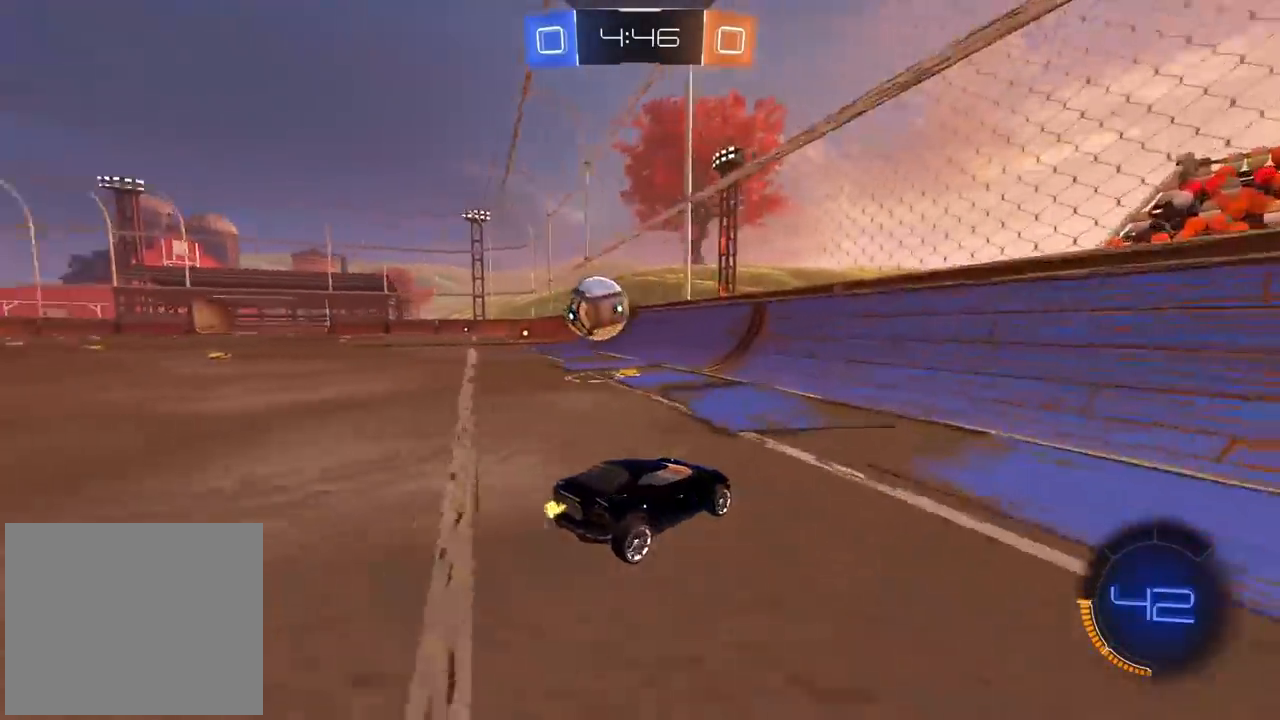
{"dt_ms": 500, "buttons": [], "left_stick": "left", "right_stick": "center", "events": [[167, "left_stick", "center"], [267, "left_stick", "left"], [450, "R2", "up"]]}
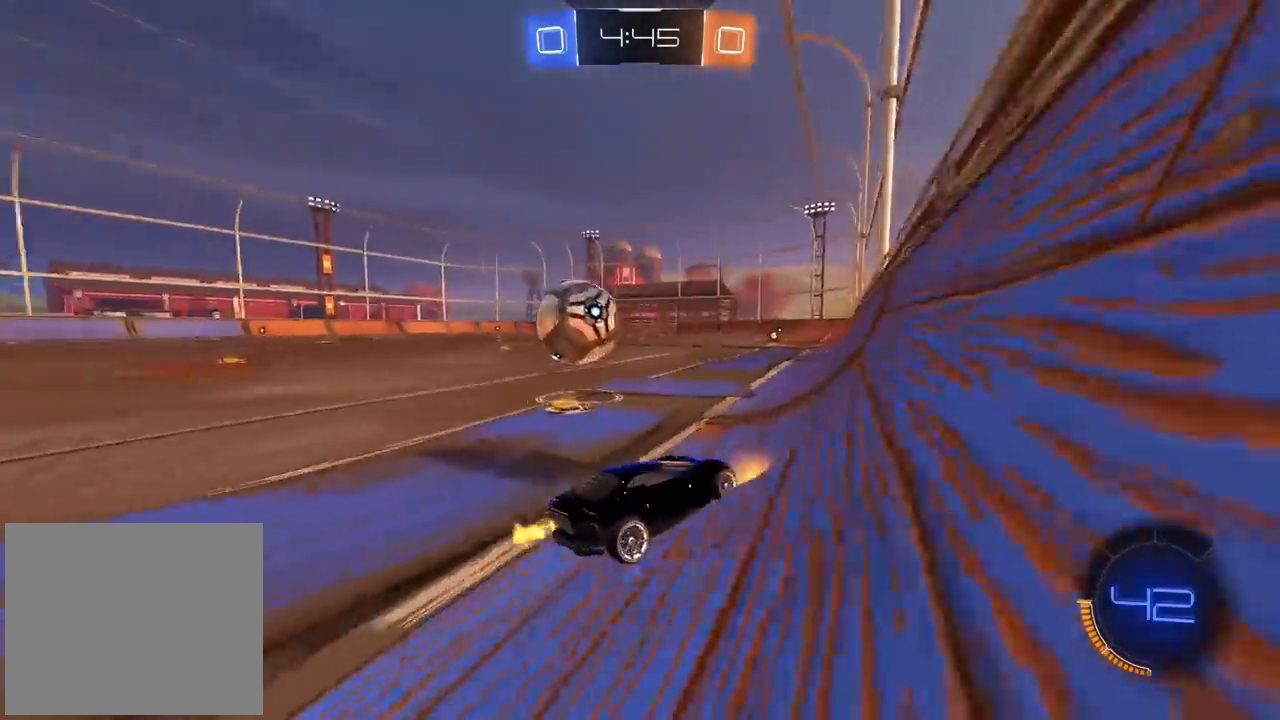
{"dt_ms": 500, "buttons": ["R2"], "left_stick": "left", "right_stick": "center", "events": [[67, "L2", "down"], [250, "L2", "up"], [317, "R2", "down"]]}
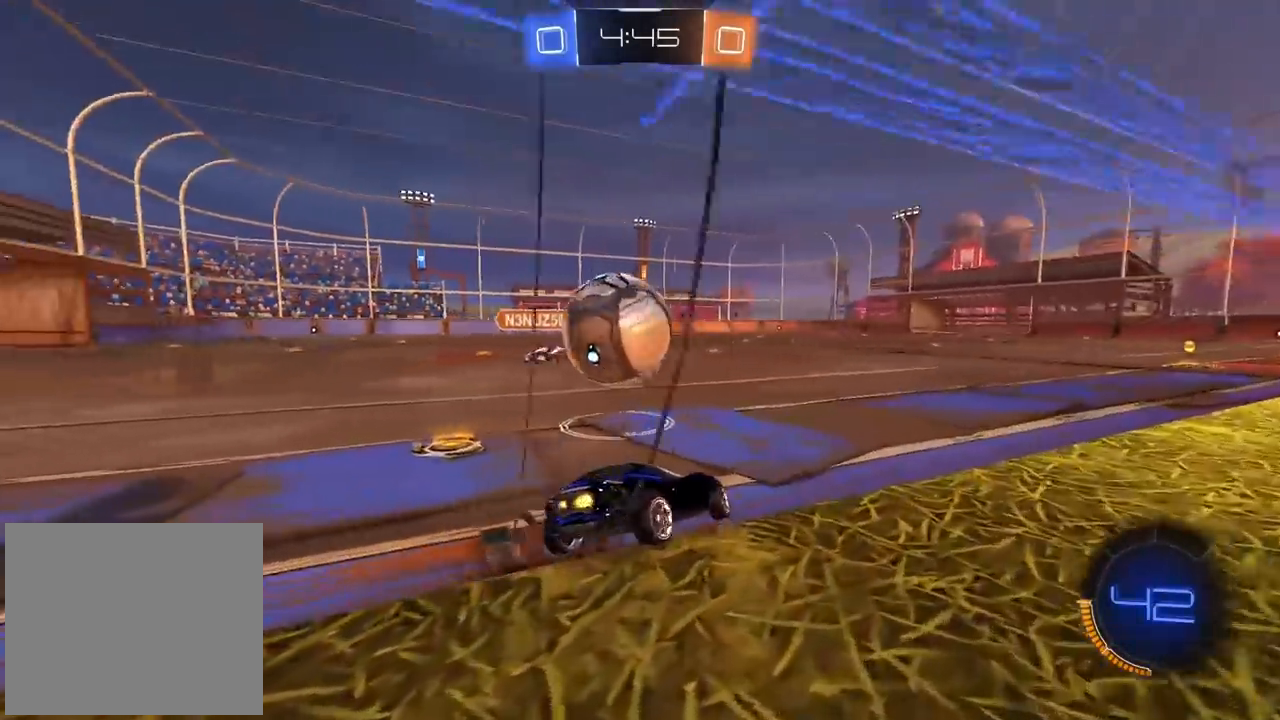
{"dt_ms": 500, "buttons": [], "left_stick": "center", "right_stick": "center", "events": [[100, "left_stick", "right"], [117, "R2", "up"], [300, "left_stick", "center"]]}
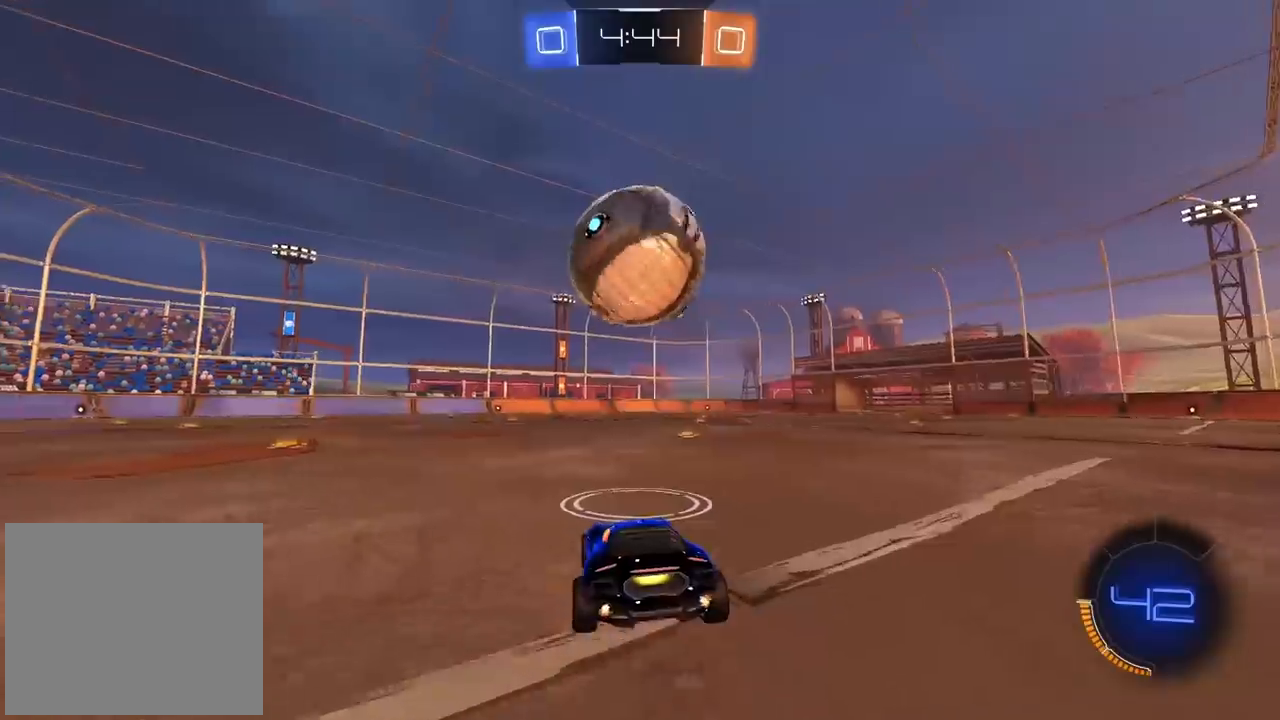
{"dt_ms": 500, "buttons": ["CIRCLE", "R2"], "left_stick": "center", "right_stick": "center", "events": [[50, "R2", "down"], [467, "CIRCLE", "down"]]}
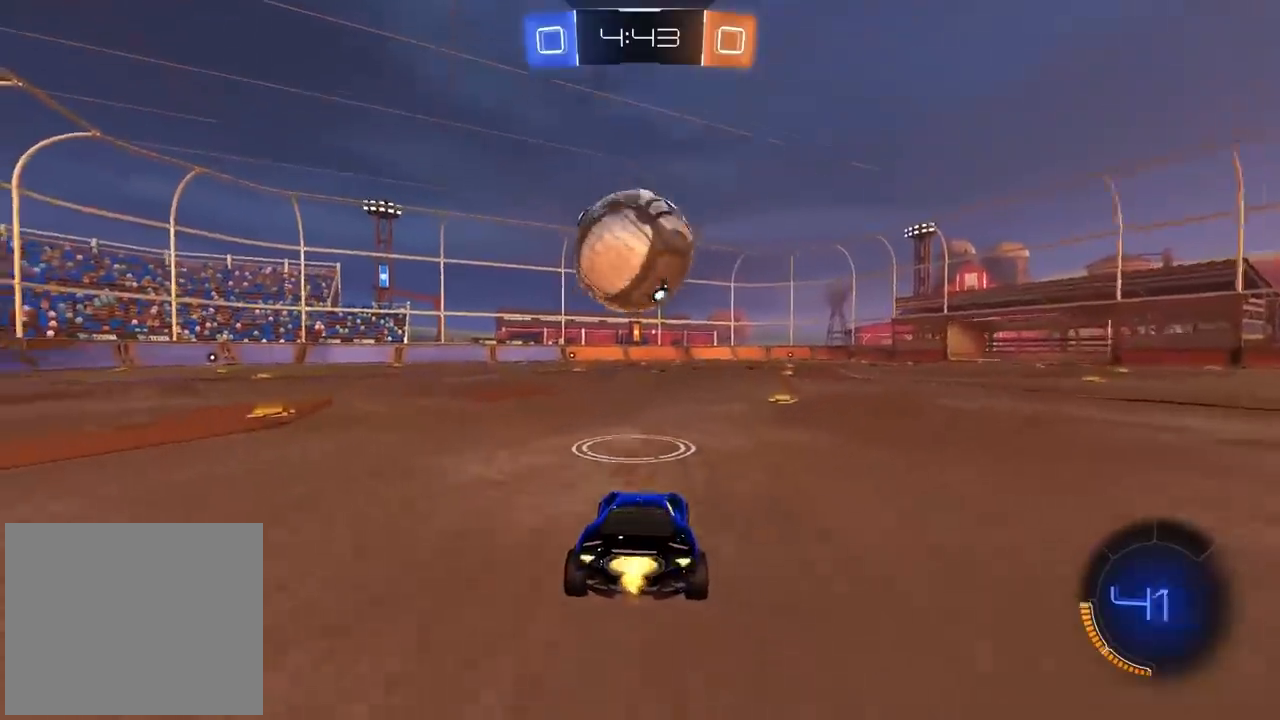
{"dt_ms": 500, "buttons": ["CIRCLE", "R2"], "left_stick": "center", "right_stick": "center", "events": [[217, "left_stick", "left"], [267, "left_stick", "center"]]}
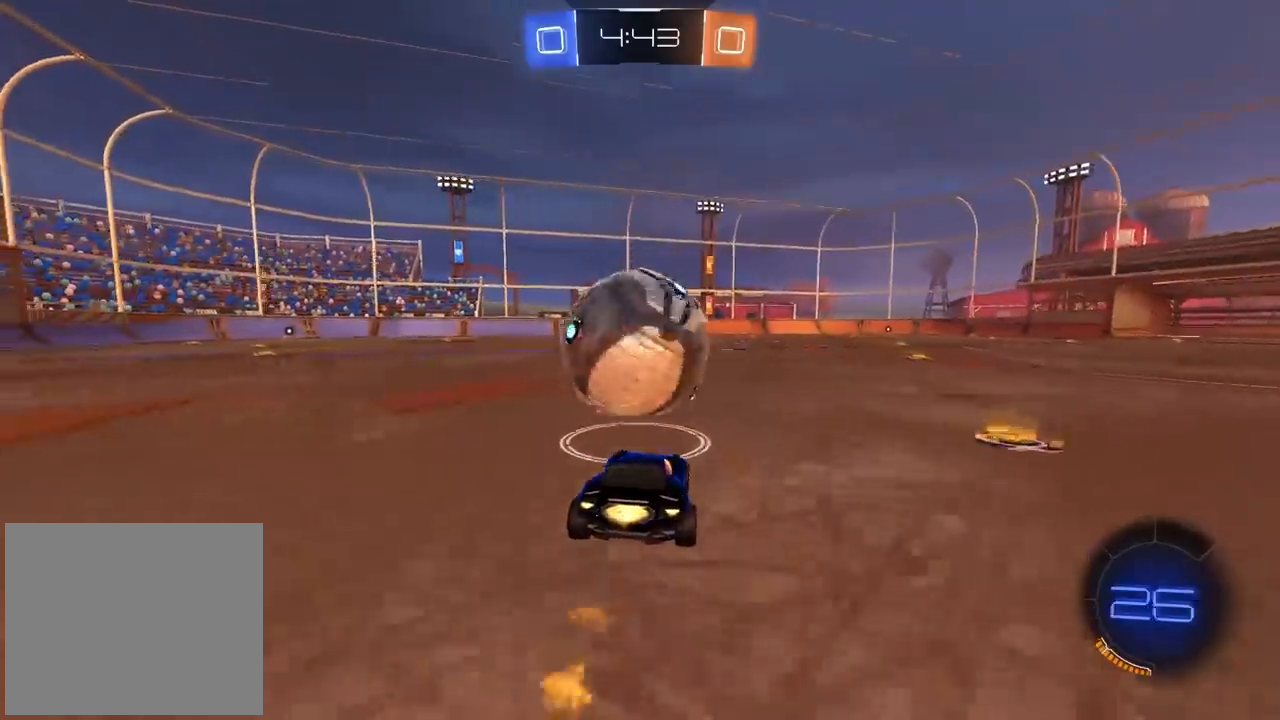
{"dt_ms": 500, "buttons": ["R2"], "left_stick": "center", "right_stick": "center", "events": [[183, "CIRCLE", "up"], [367, "R2", "up"], [383, "left_stick", "right"], [450, "R2", "down"], [500, "left_stick", "center"]]}
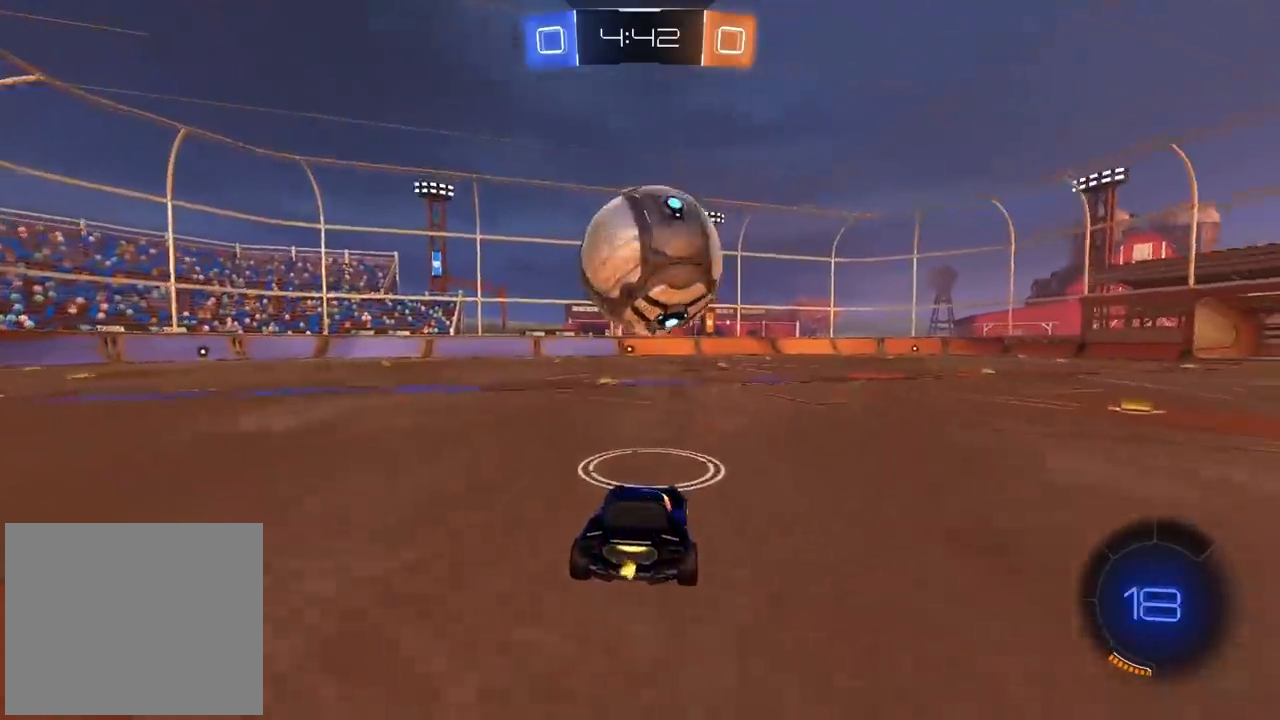
{"dt_ms": 500, "buttons": ["CIRCLE", "TRIANGLE", "R2"], "left_stick": "center", "right_stick": "center", "events": [[267, "CIRCLE", "down"], [450, "TRIANGLE", "down"]]}
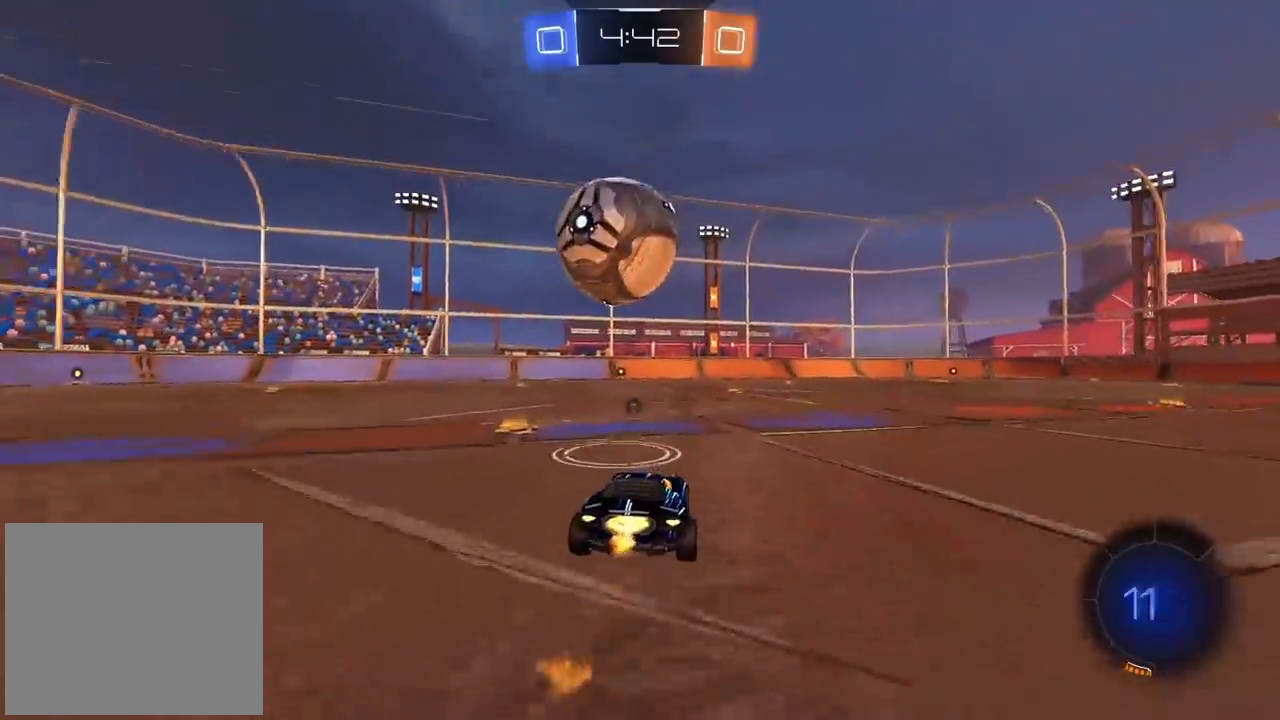
{"dt_ms": 500, "buttons": [], "left_stick": "center", "right_stick": "center", "events": [[83, "TRIANGLE", "up"], [200, "CIRCLE", "up"], [483, "R2", "up"]]}
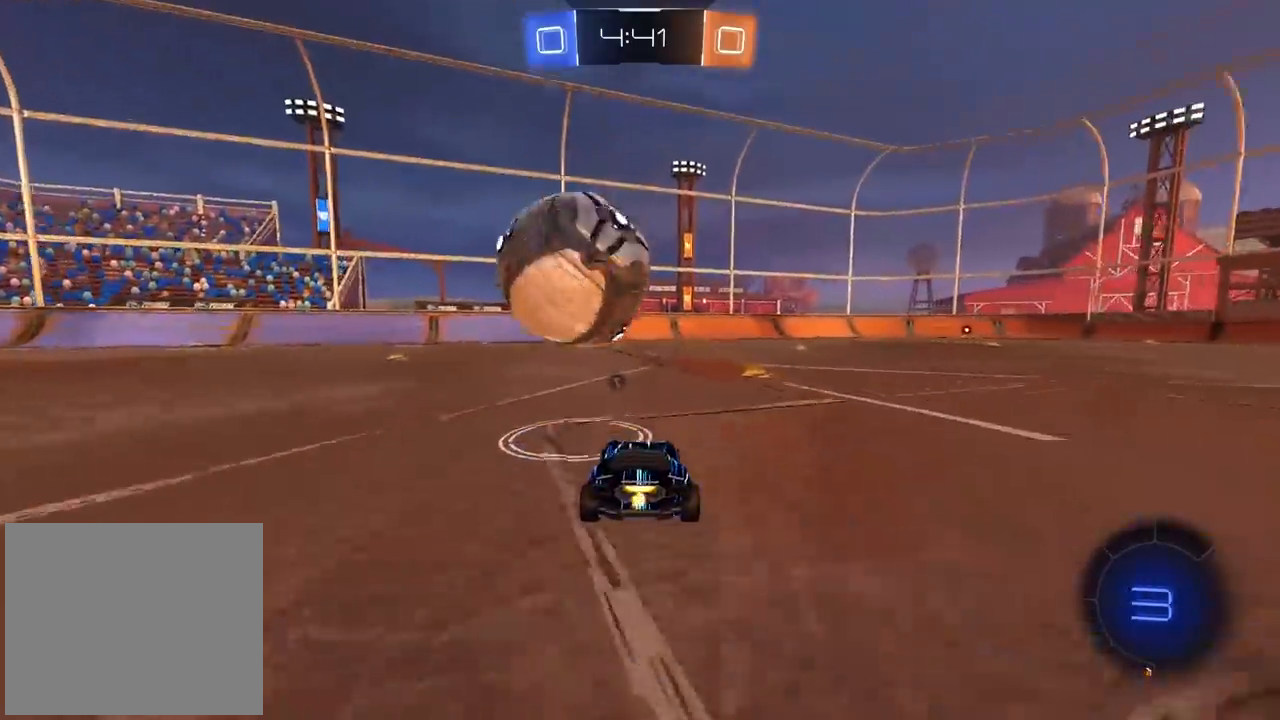
{"dt_ms": 500, "buttons": [], "left_stick": "center", "right_stick": "center", "events": [[117, "left_stick", "left"], [233, "left_stick", "center"]]}
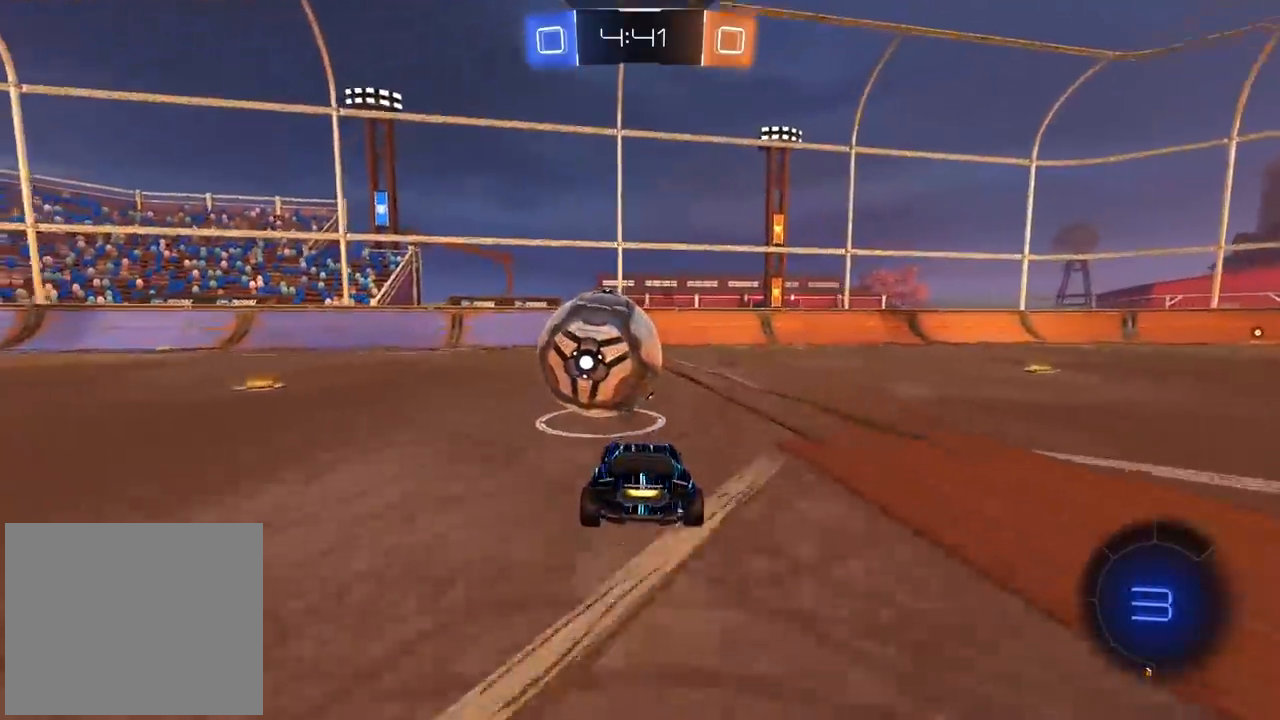
{"dt_ms": 500, "buttons": ["R2"], "left_stick": "center", "right_stick": "center", "events": [[50, "R2", "down"]]}
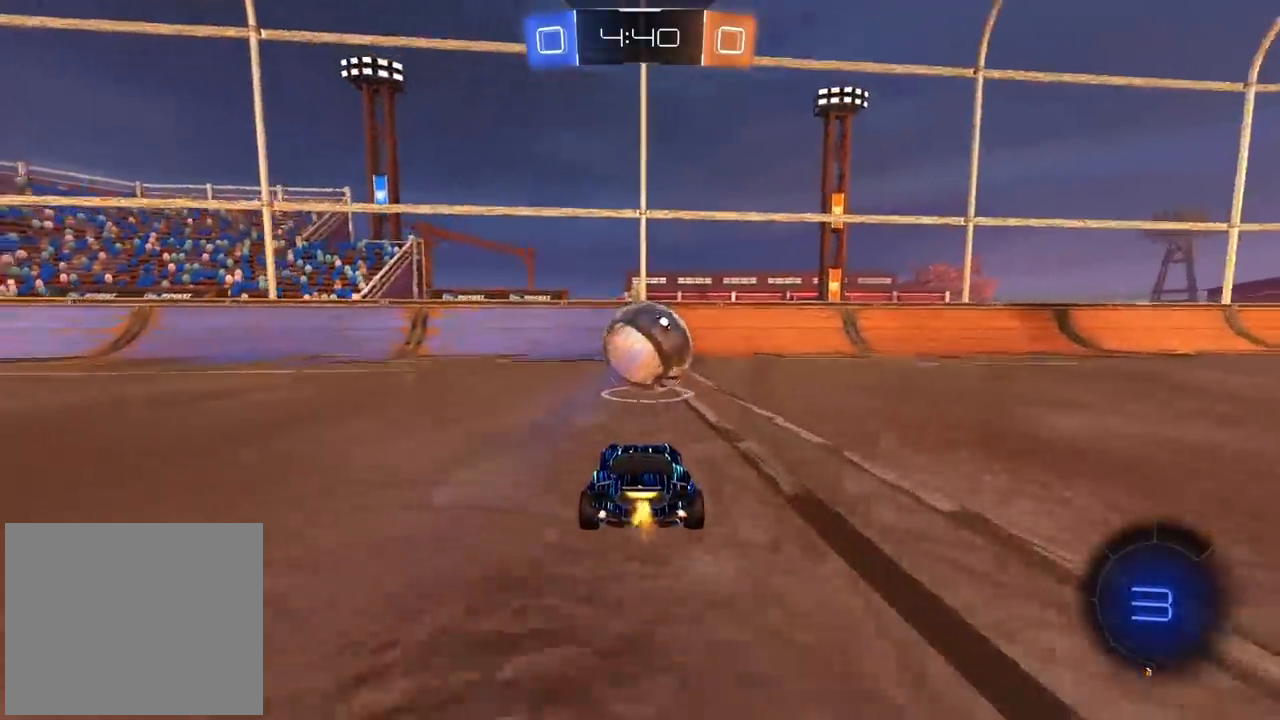
{"dt_ms": 500, "buttons": ["CIRCLE", "R2"], "left_stick": "center", "right_stick": "center", "events": [[17, "TRIANGLE", "down"], [133, "TRIANGLE", "up"], [300, "left_stick", "right"], [433, "left_stick", "center"], [500, "CIRCLE", "down"]]}
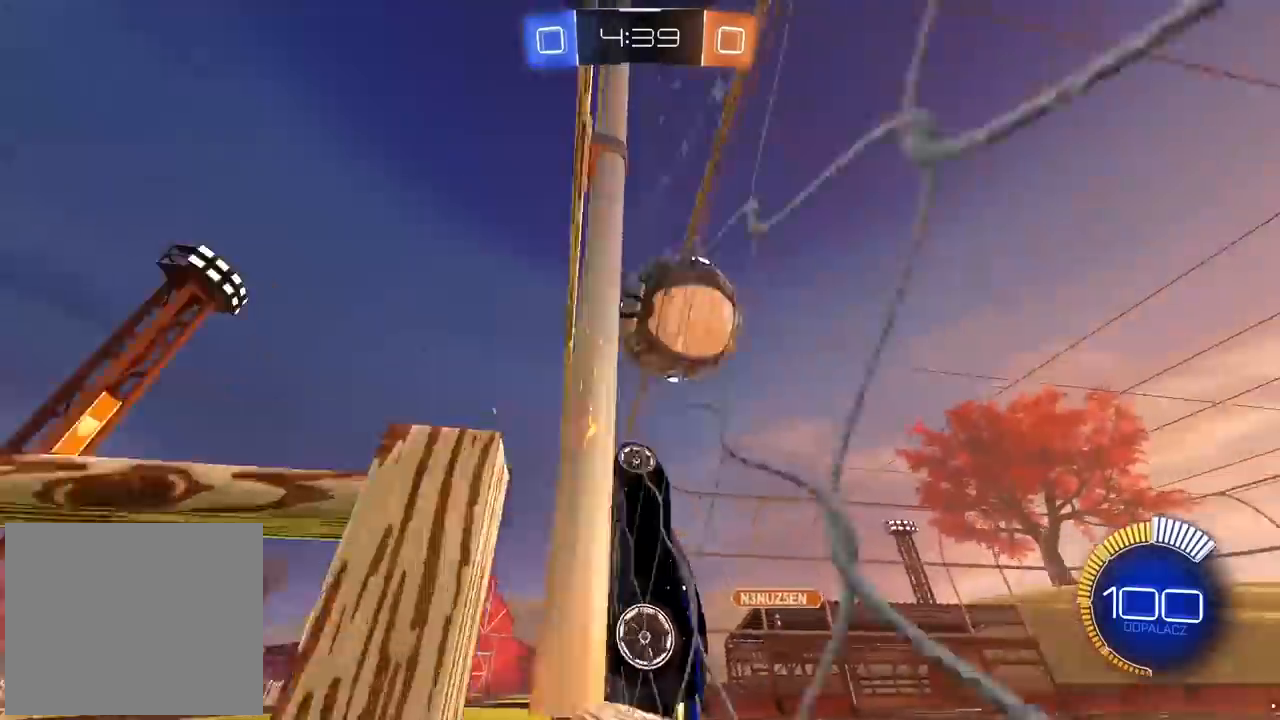
{"dt_ms": 500, "buttons": ["CIRCLE", "R2"], "left_stick": "center", "right_stick": "center", "events": [[17, "left_stick", "right"], [100, "left_stick", "center"], [183, "left_stick", "down-left"], [233, "CIRCLE", "up"], [333, "left_stick", "center"], [417, "CIRCLE", "down"]]}
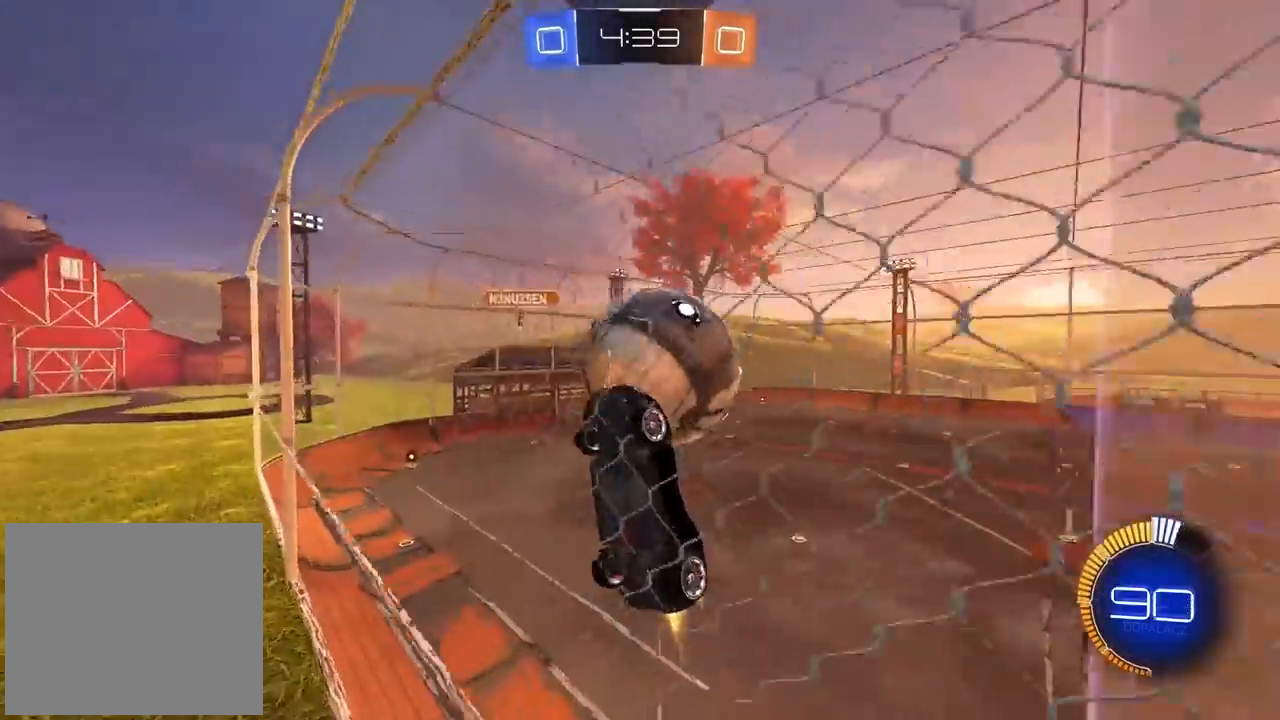
{"dt_ms": 500, "buttons": ["CIRCLE", "R2"], "left_stick": "center", "right_stick": "center", "events": [[17, "left_stick", "down"], [67, "CROSS", "down"], [283, "L2", "down"], [367, "L2", "up"], [383, "left_stick", "center"], [450, "CROSS", "up"]]}
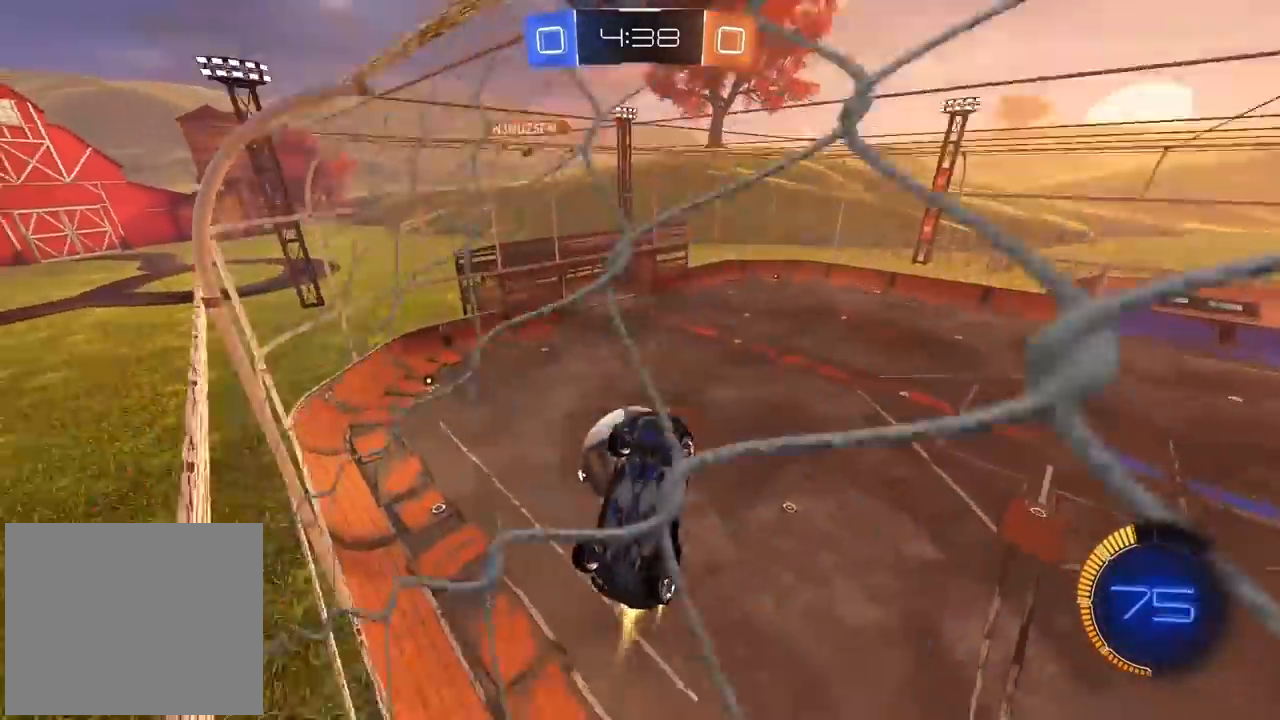
{"dt_ms": 500, "buttons": [], "left_stick": "center", "right_stick": "center", "events": [[33, "left_stick", "right"], [50, "CIRCLE", "up"], [200, "left_stick", "center"], [350, "R2", "up"]]}
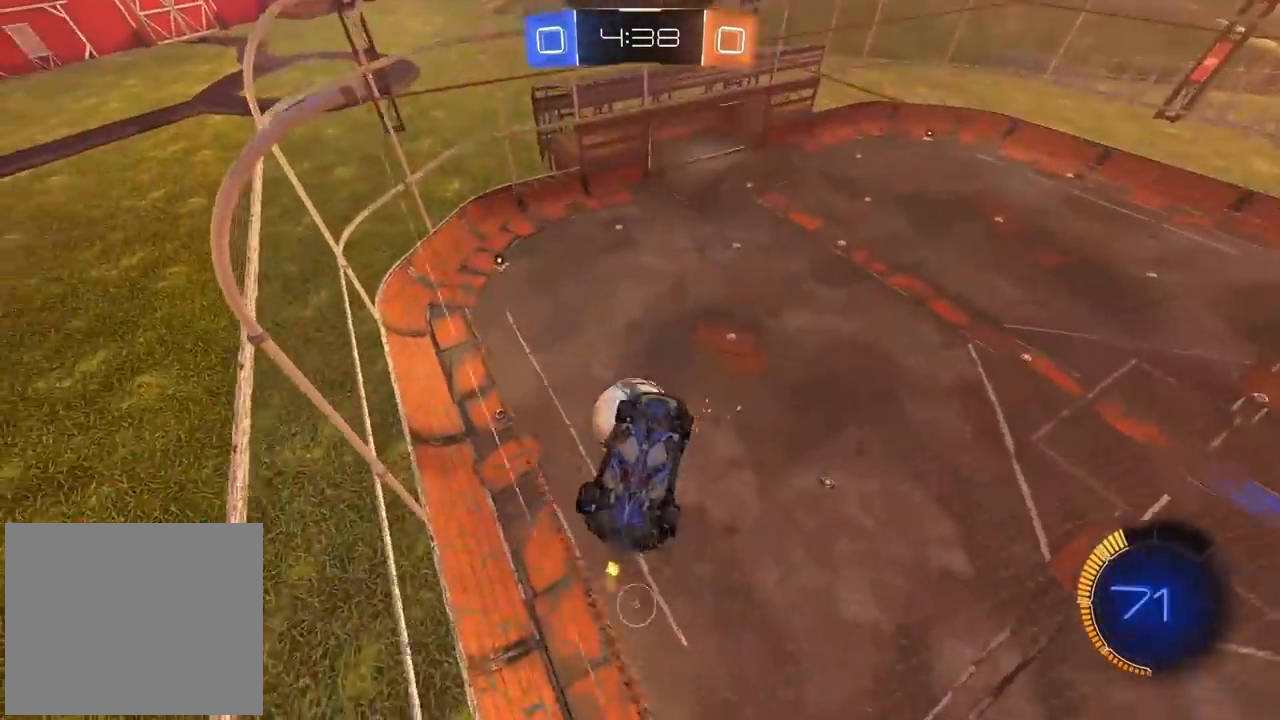
{"dt_ms": 1000, "buttons": ["CIRCLE", "R2"], "left_stick": "center", "right_stick": "center", "events": [[100, "L2", "down"], [200, "left_stick", "down-left"], [367, "left_stick", "center"], [533, "L2", "up"], [583, "R2", "down"], [600, "CIRCLE", "down"], [633, "left_stick", "up-right"], [733, "left_stick", "right"], [967, "left_stick", "center"]]}
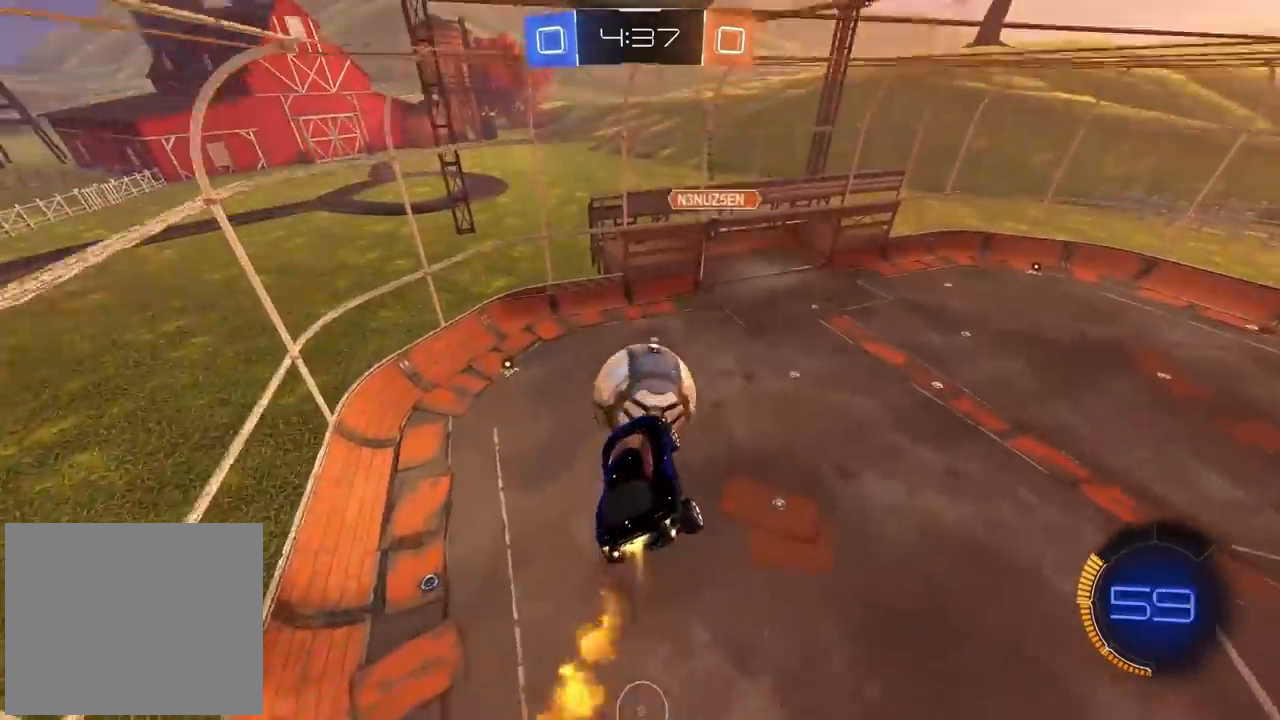
{"dt_ms": 500, "buttons": [], "left_stick": "center", "right_stick": "center", "events": [[183, "left_stick", "up"], [267, "CROSS", "down"], [367, "CIRCLE", "up"], [383, "CROSS", "up"], [400, "R2", "up"], [500, "left_stick", "center"]]}